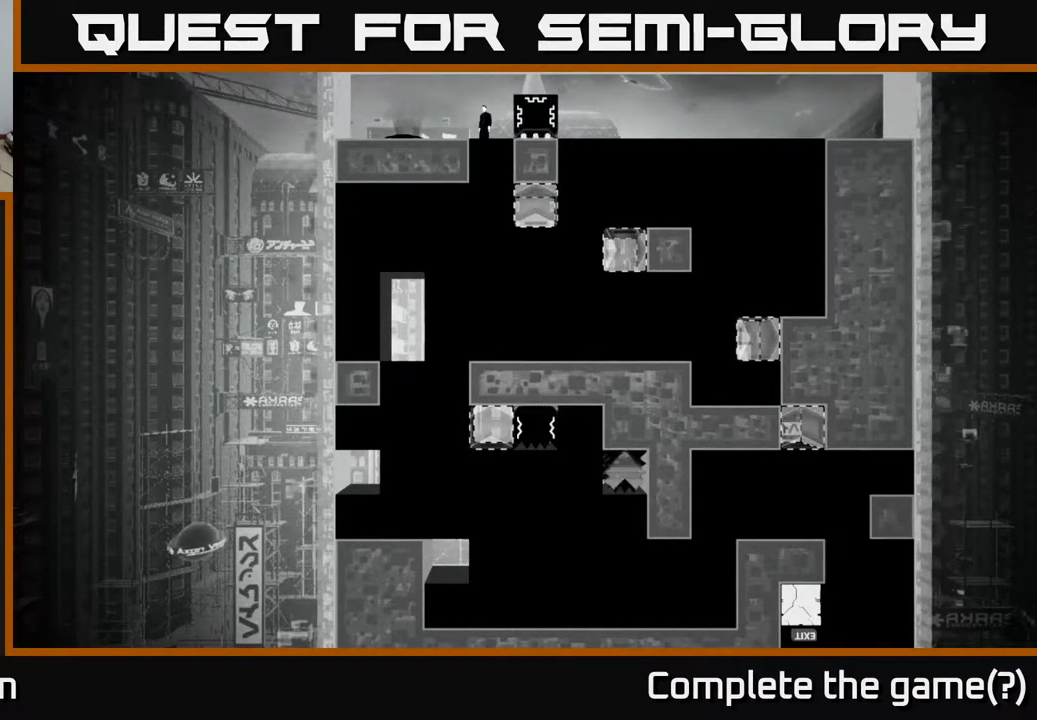
Gameplay with a controller (Xbox layout); each line is a JSON object with the inputs held at the frame after it. "events" lists button and stick changes between this image and that frame as [ms after this image, input, new state], when the widget could be followed in between.
{"buttons": [], "left_stick": "center", "right_stick": "down-right", "events": []}
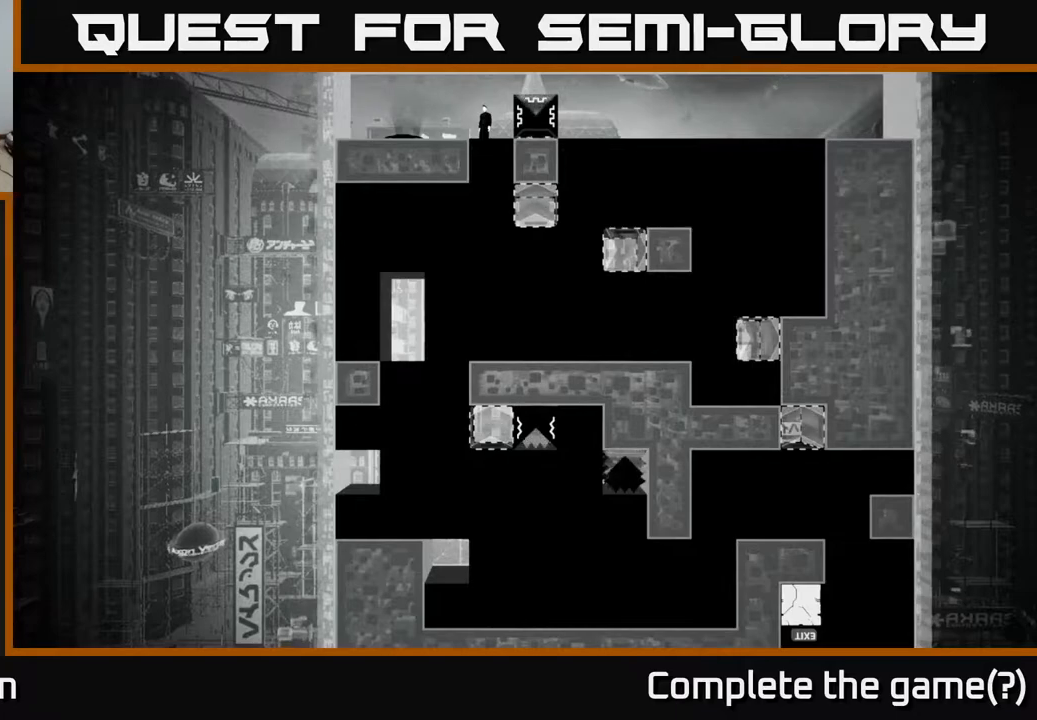
{"buttons": [], "left_stick": "center", "right_stick": "down-right", "events": []}
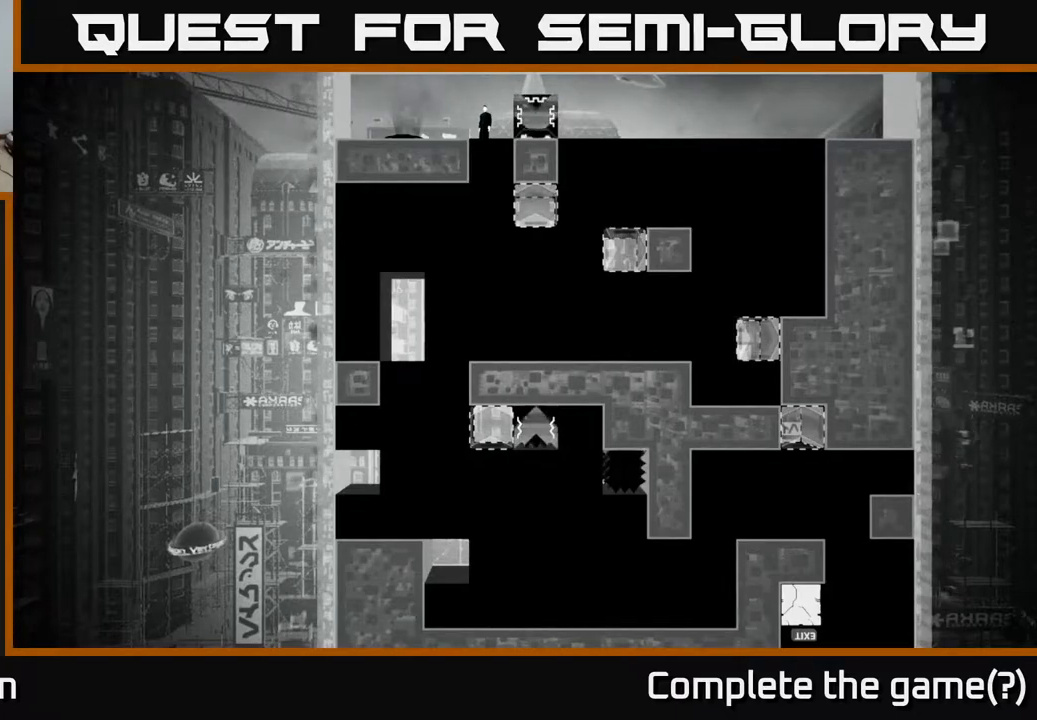
{"buttons": [], "left_stick": "center", "right_stick": "down-right", "events": []}
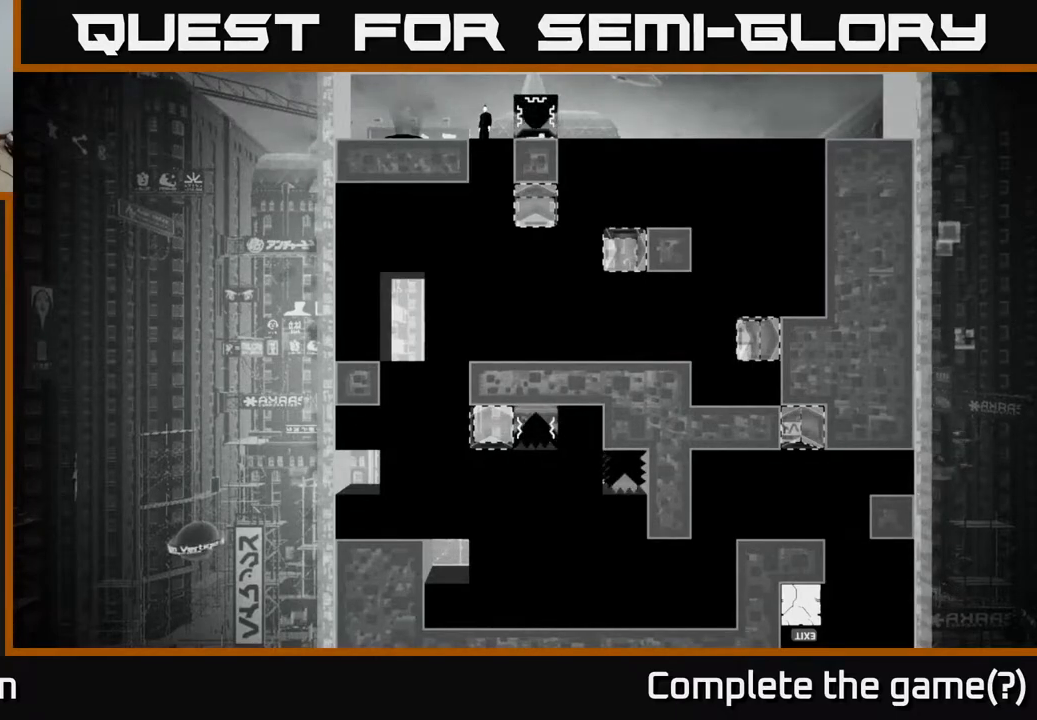
{"buttons": [], "left_stick": "center", "right_stick": "down-right", "events": []}
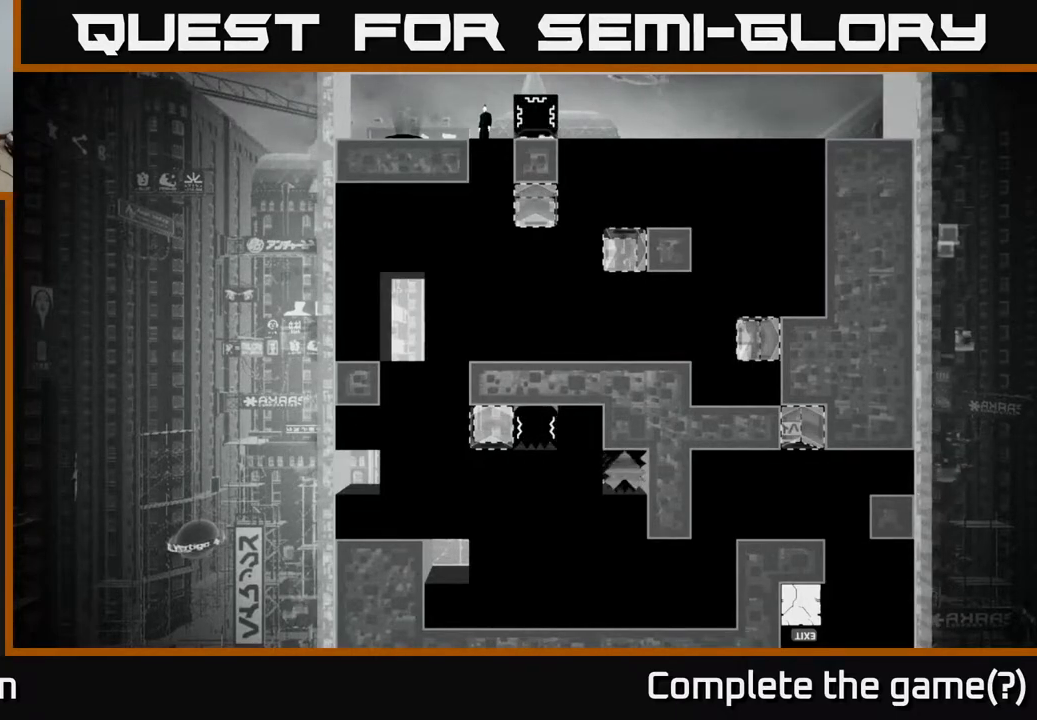
{"buttons": [], "left_stick": "center", "right_stick": "down-right", "events": []}
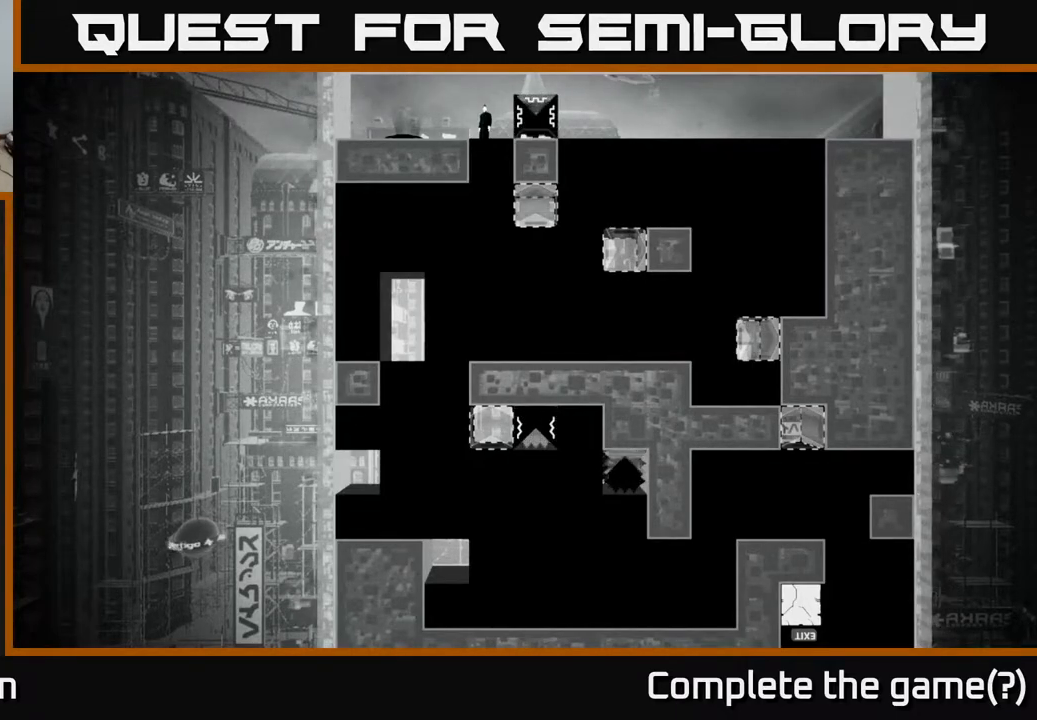
{"buttons": [], "left_stick": "center", "right_stick": "down-right", "events": []}
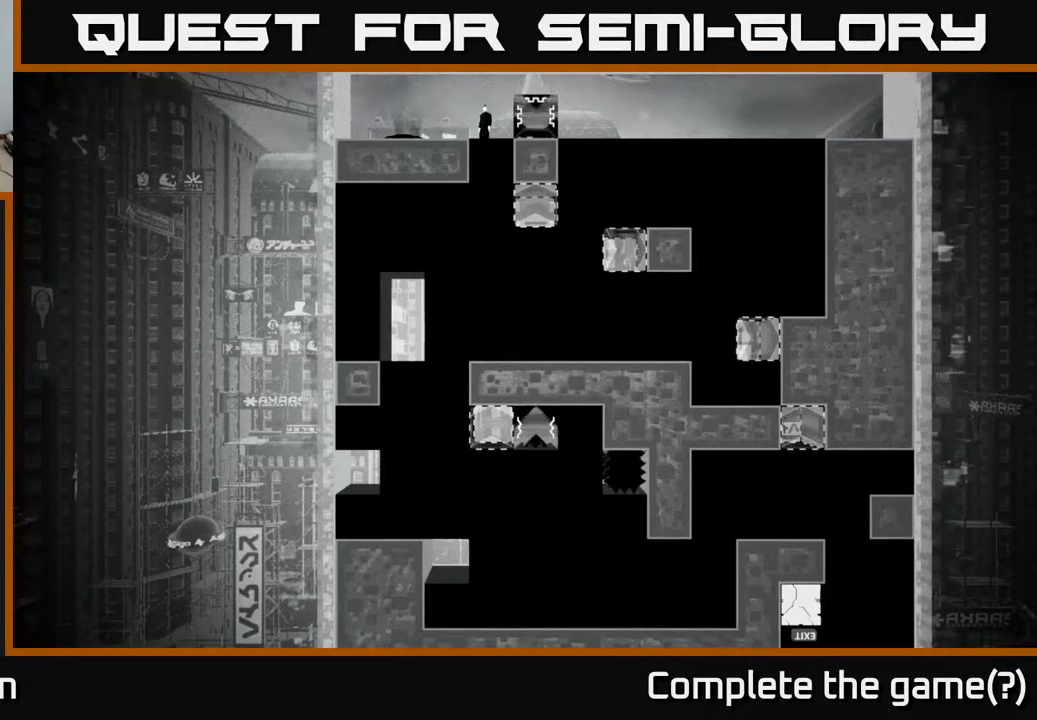
{"buttons": [], "left_stick": "center", "right_stick": "down-right", "events": []}
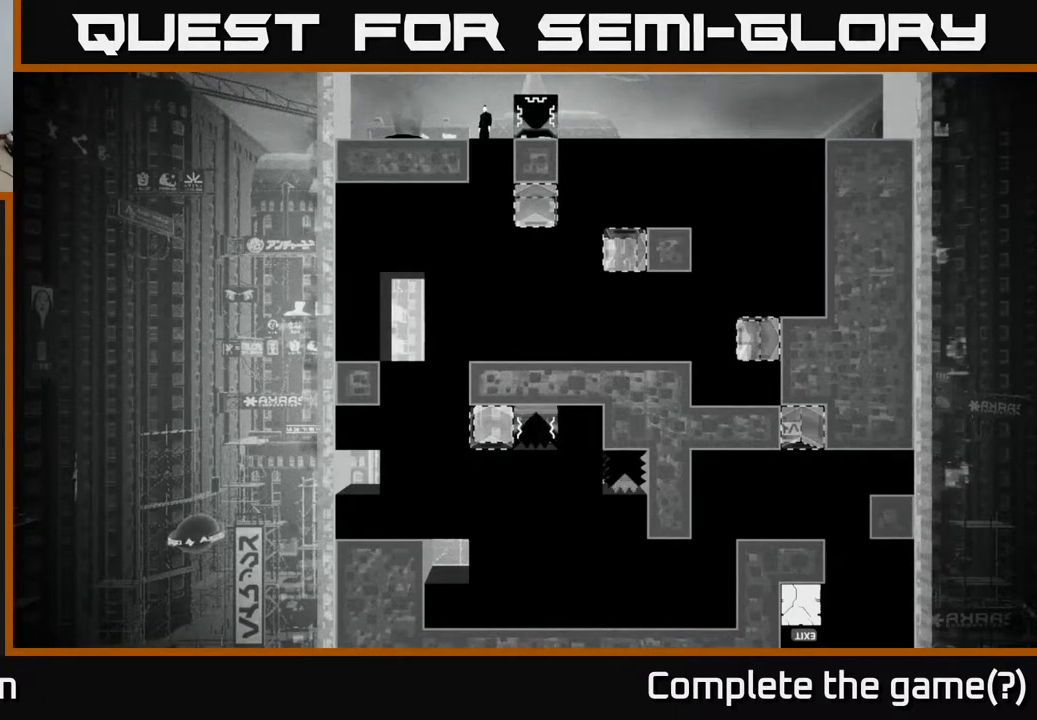
{"buttons": [], "left_stick": "center", "right_stick": "down-right", "events": []}
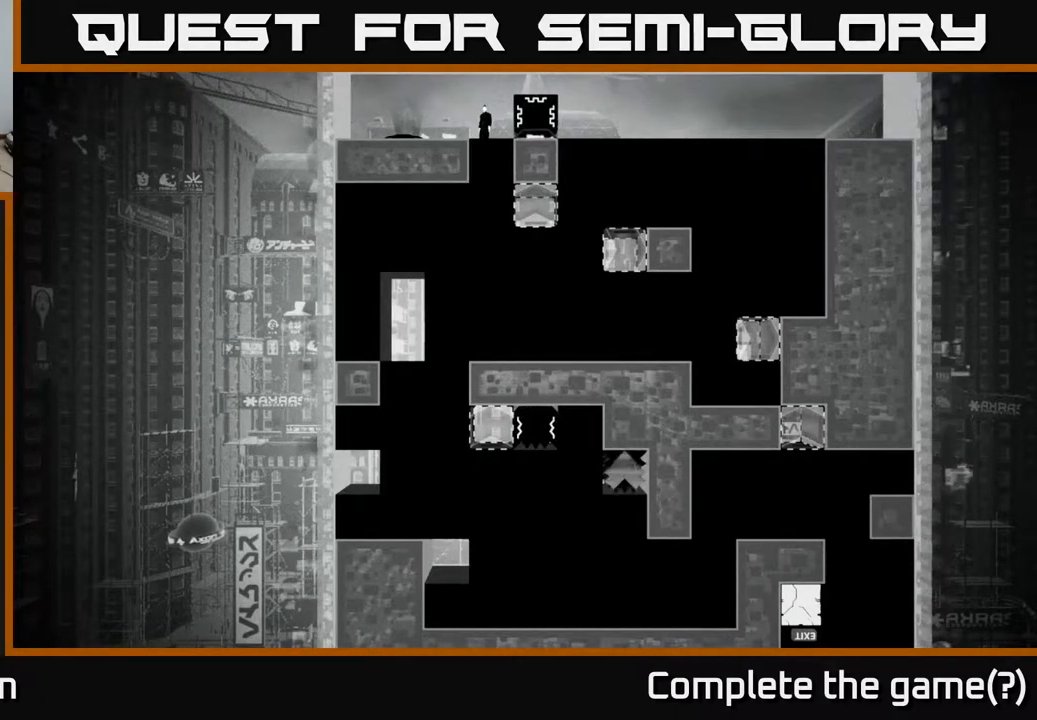
{"buttons": [], "left_stick": "center", "right_stick": "down-right", "events": []}
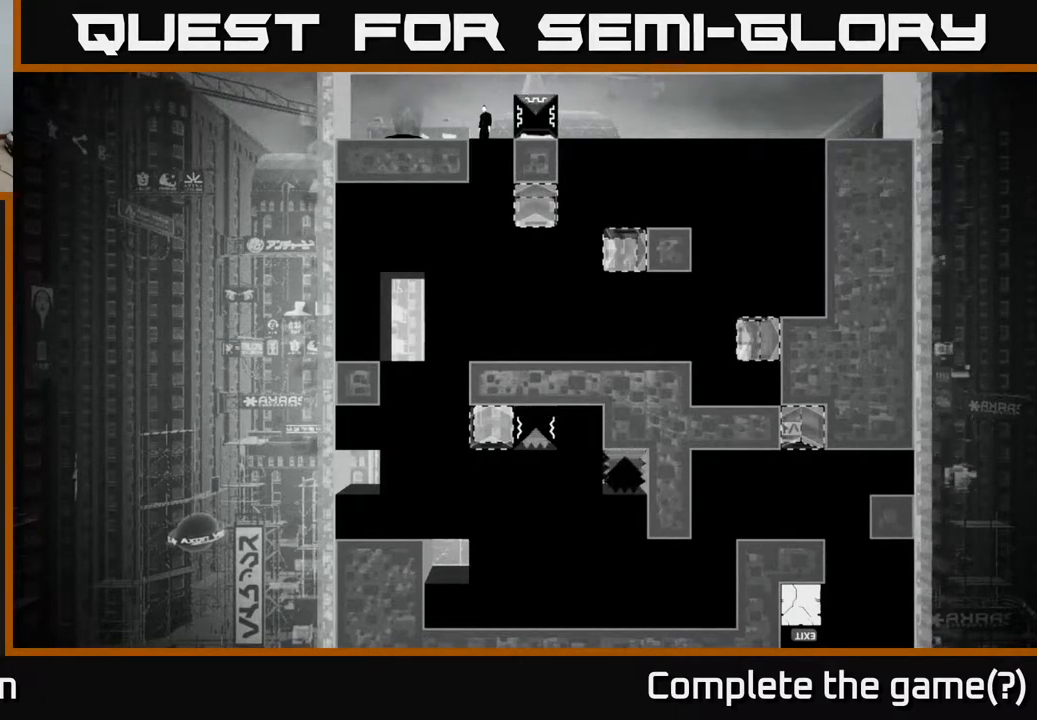
{"buttons": [], "left_stick": "center", "right_stick": "down-right", "events": []}
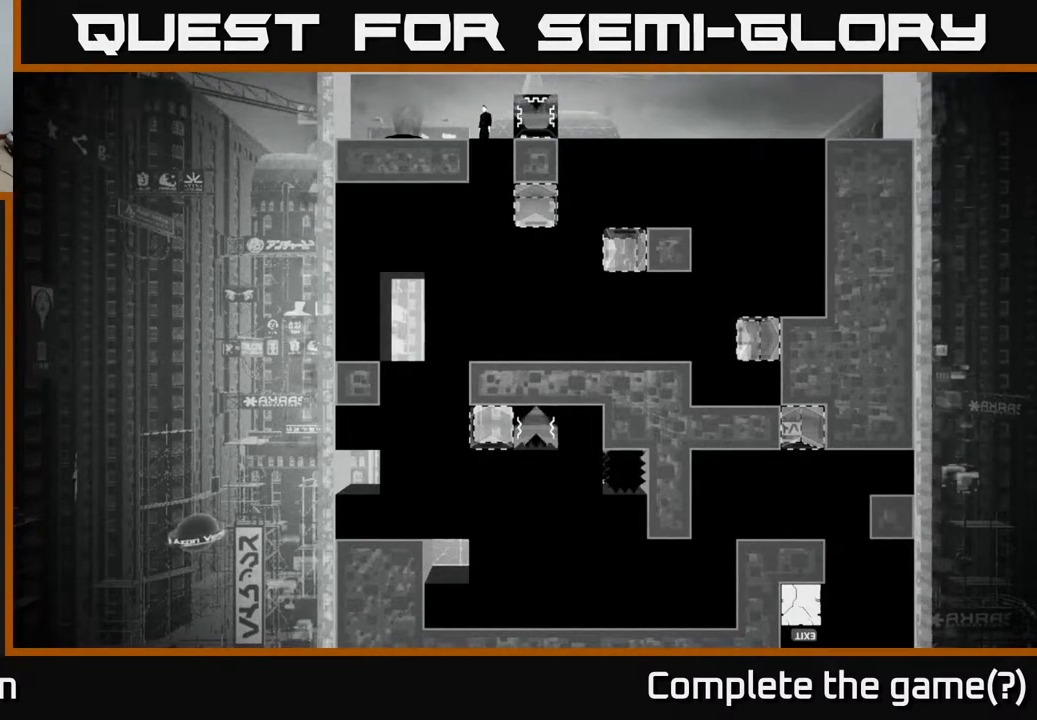
{"buttons": [], "left_stick": "center", "right_stick": "down-right", "events": []}
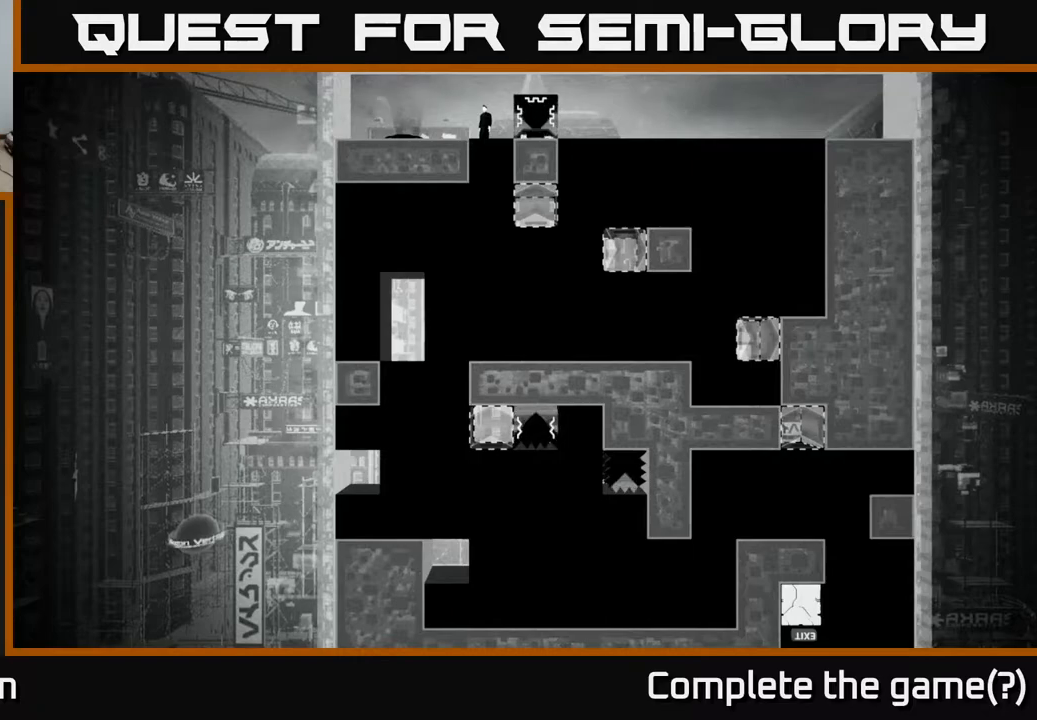
{"buttons": [], "left_stick": "center", "right_stick": "down-right", "events": []}
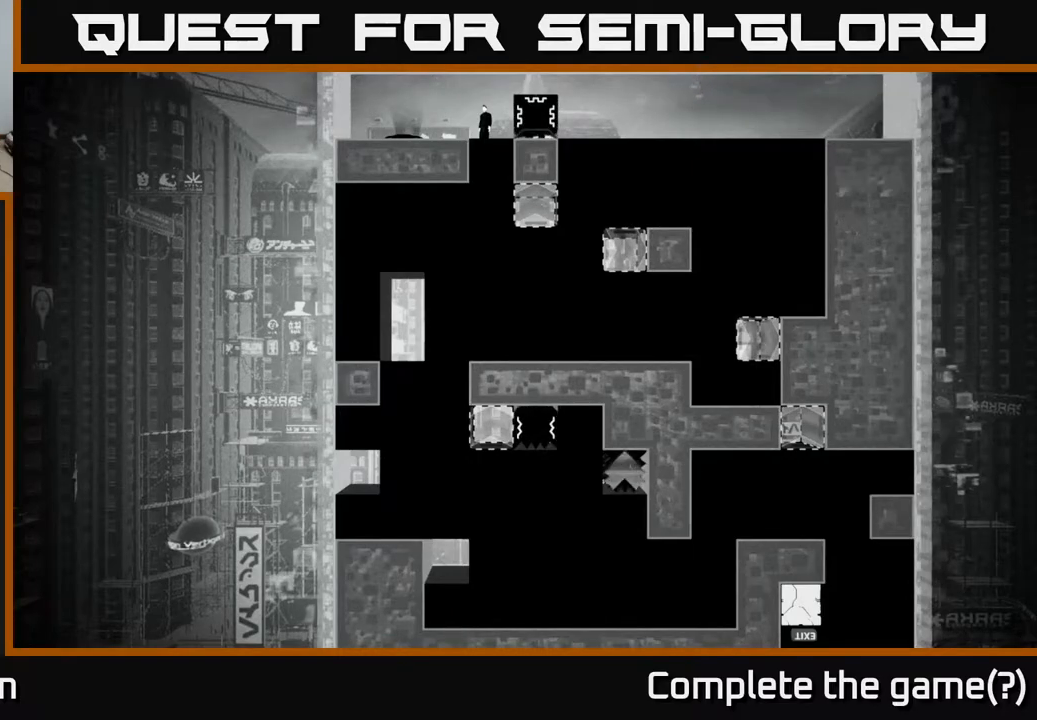
{"buttons": [], "left_stick": "center", "right_stick": "down-right", "events": []}
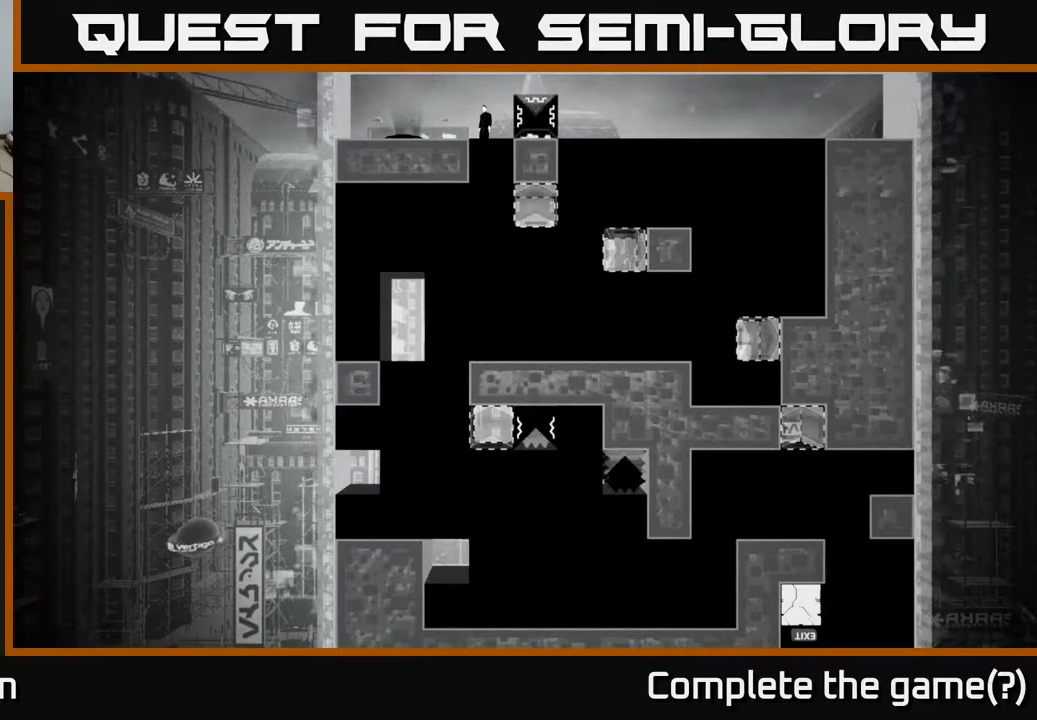
{"buttons": [], "left_stick": "center", "right_stick": "down-right", "events": []}
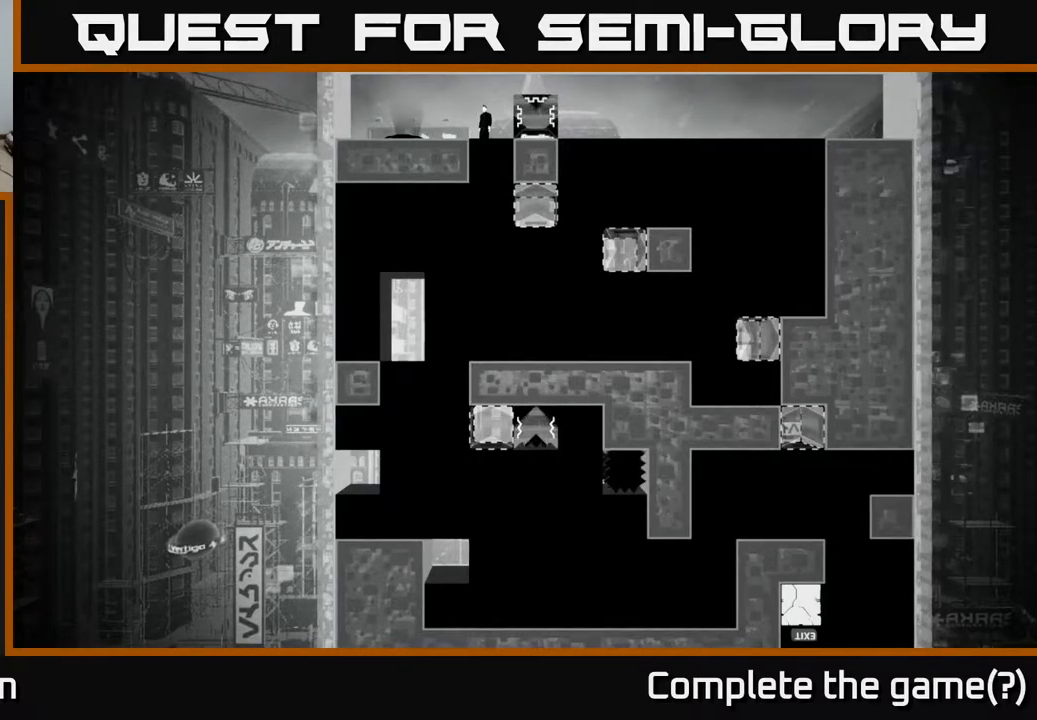
{"buttons": [], "left_stick": "center", "right_stick": "down-right", "events": []}
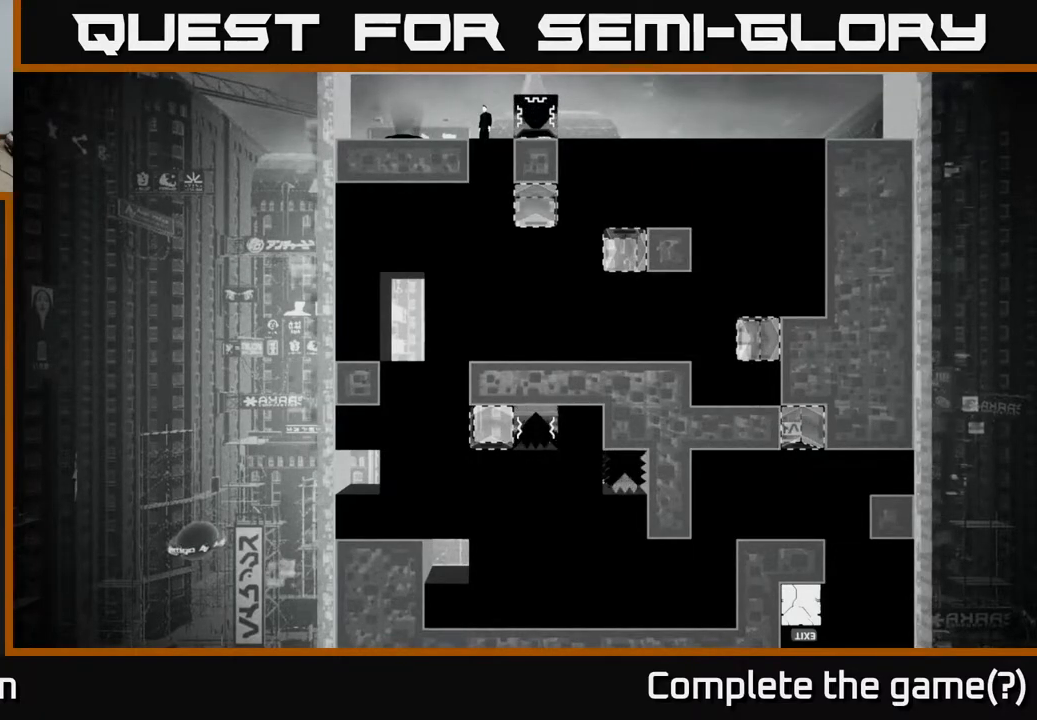
{"buttons": [], "left_stick": "center", "right_stick": "down-right", "events": []}
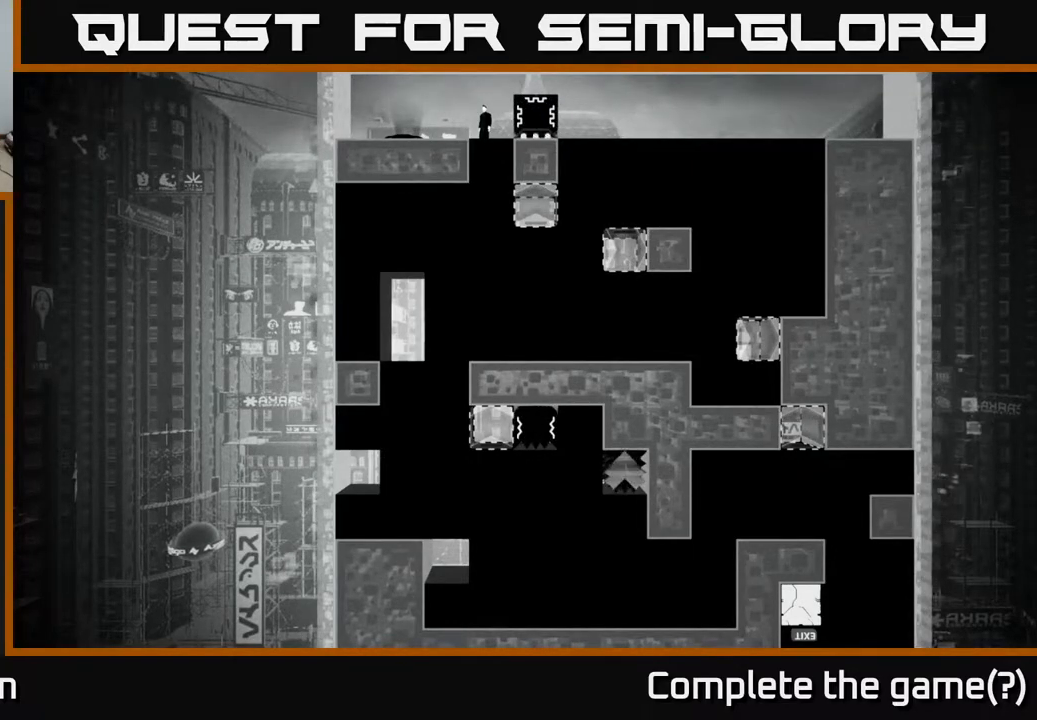
{"buttons": [], "left_stick": "center", "right_stick": "down-right", "events": []}
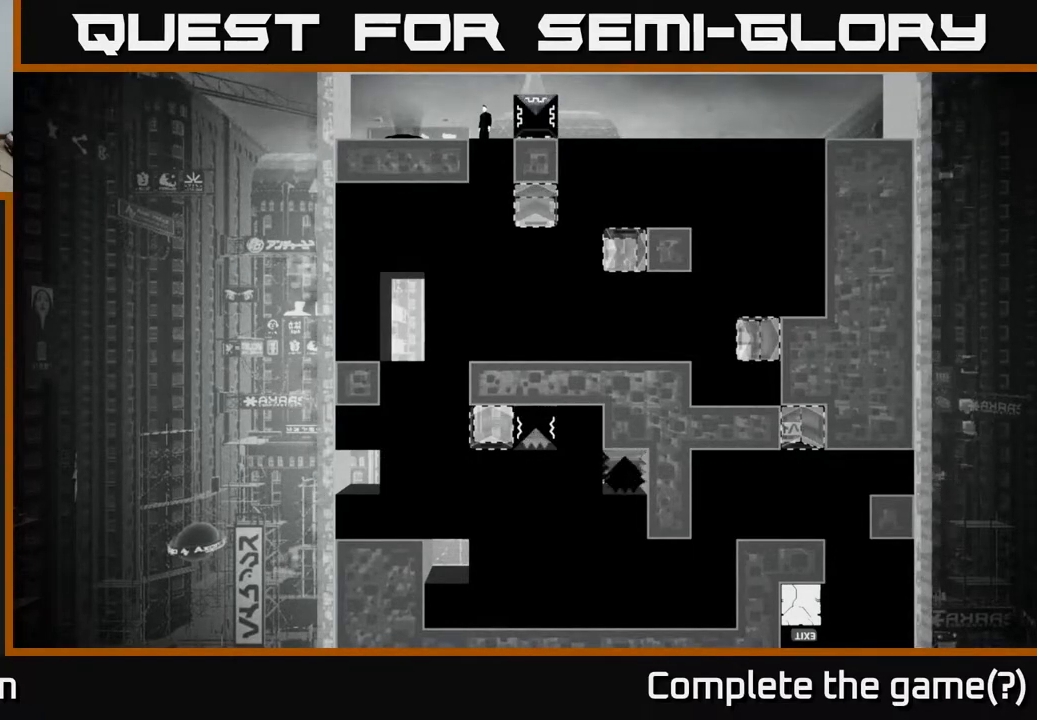
{"buttons": [], "left_stick": "center", "right_stick": "down-right", "events": []}
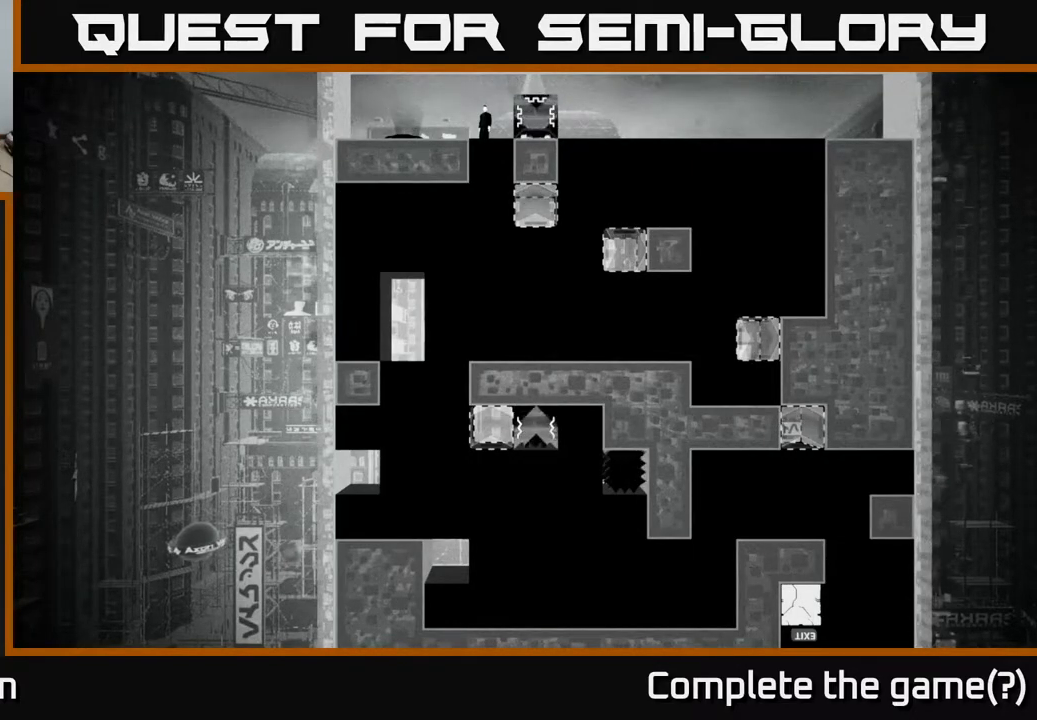
{"buttons": [], "left_stick": "center", "right_stick": "down-right", "events": []}
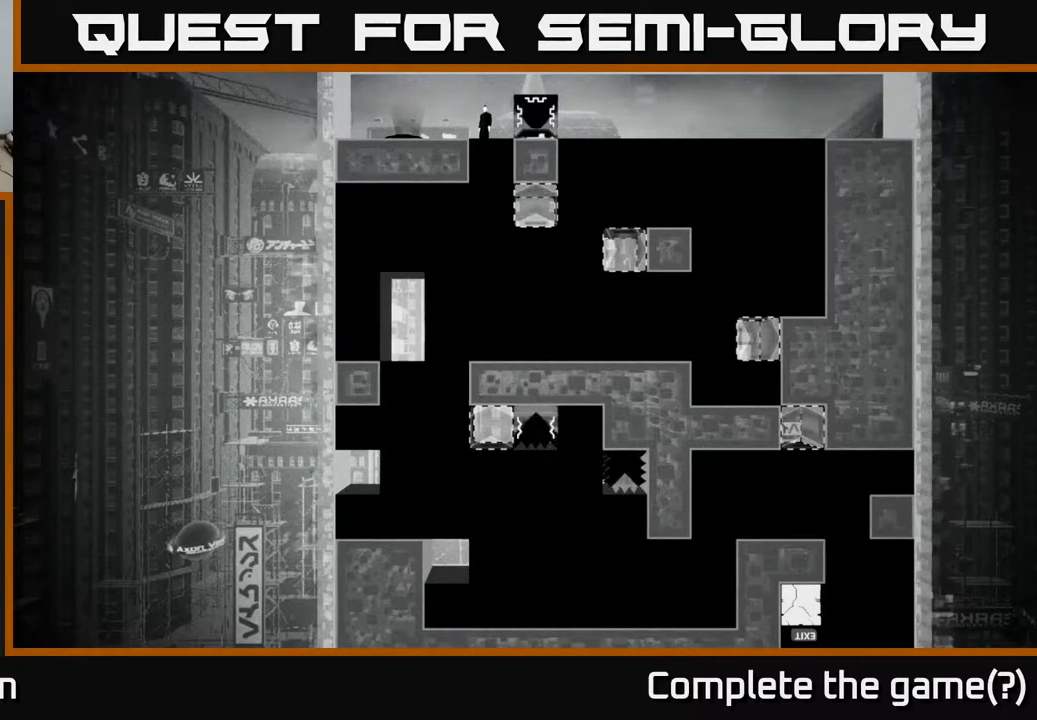
{"buttons": [], "left_stick": "center", "right_stick": "down-right", "events": []}
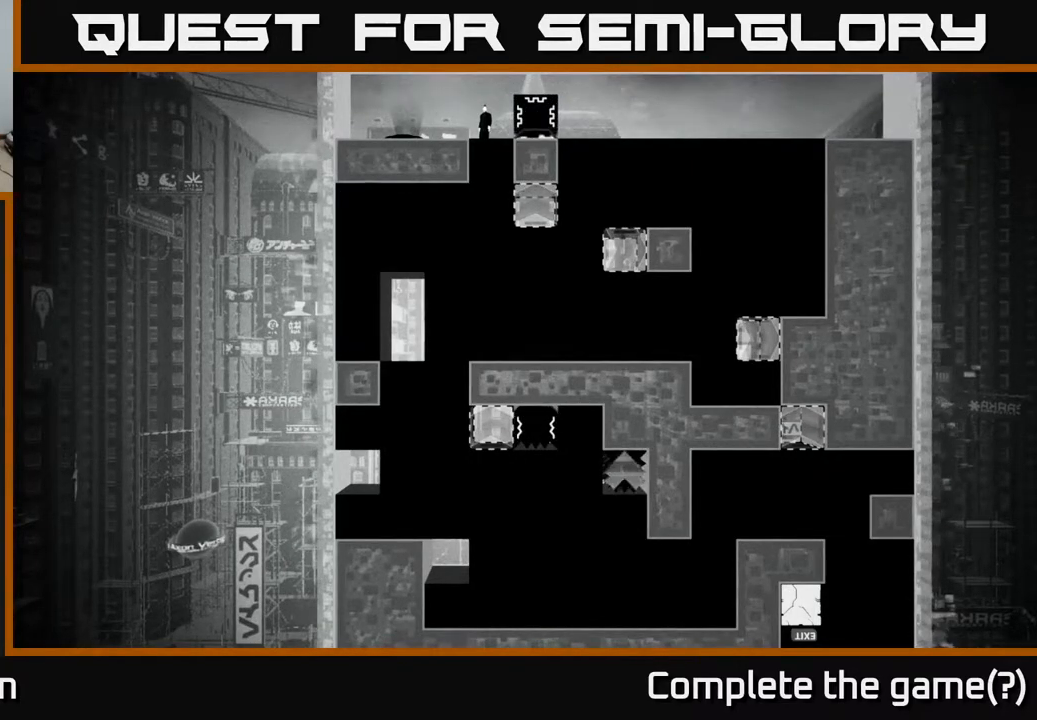
{"buttons": [], "left_stick": "center", "right_stick": "down-right", "events": []}
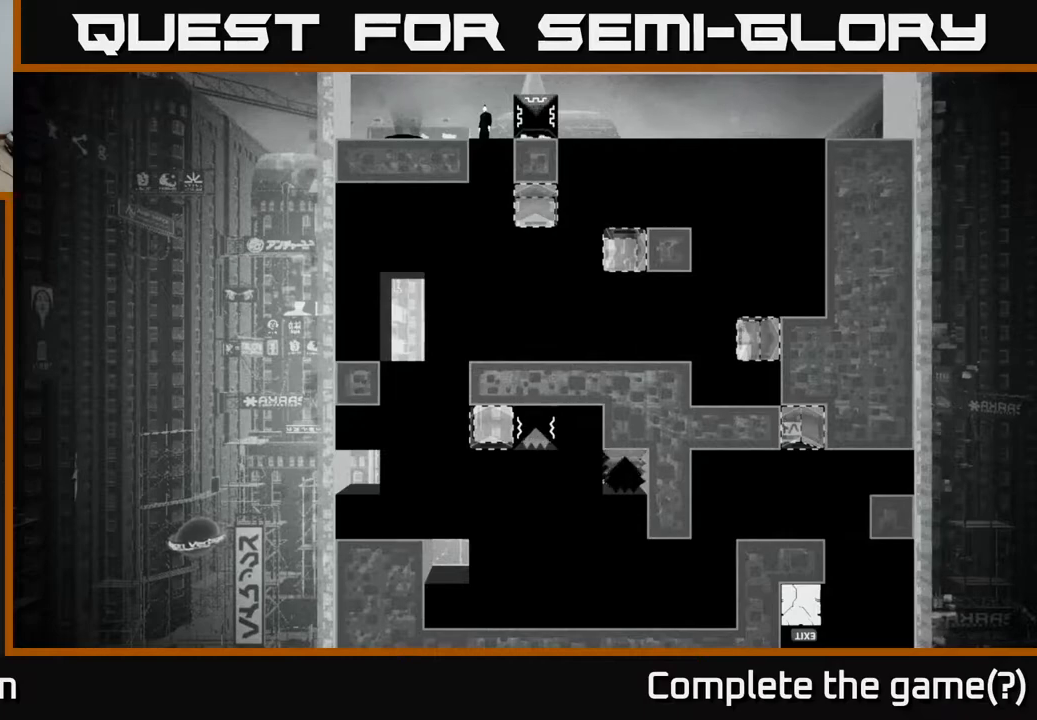
{"buttons": [], "left_stick": "center", "right_stick": "down-right", "events": []}
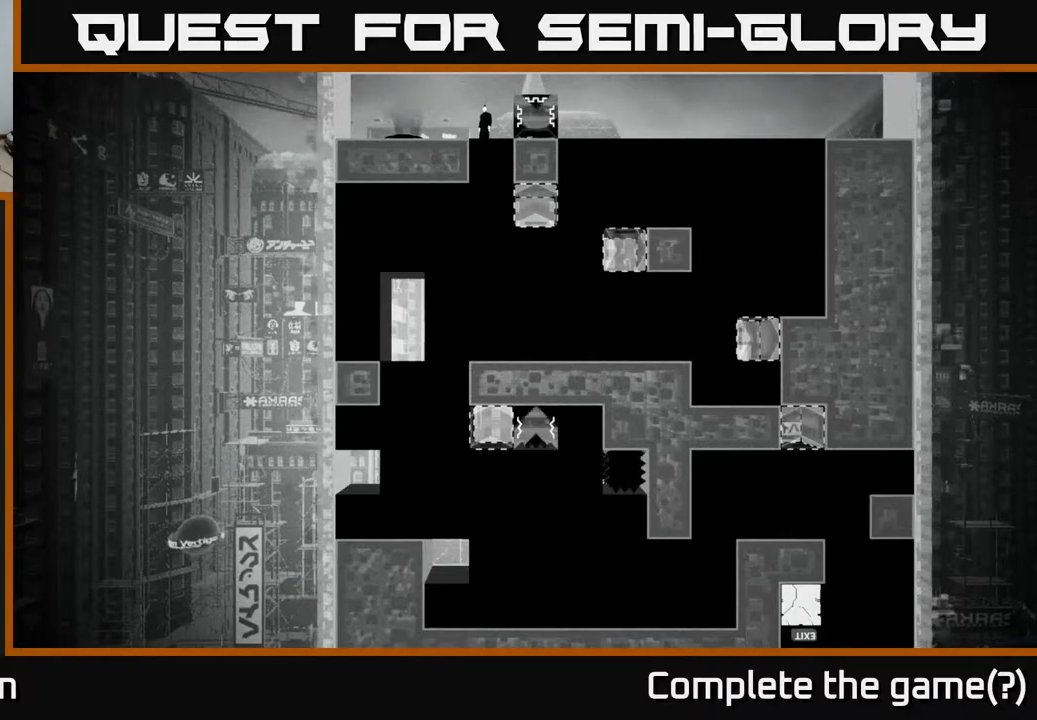
{"buttons": [], "left_stick": "center", "right_stick": "down-right", "events": []}
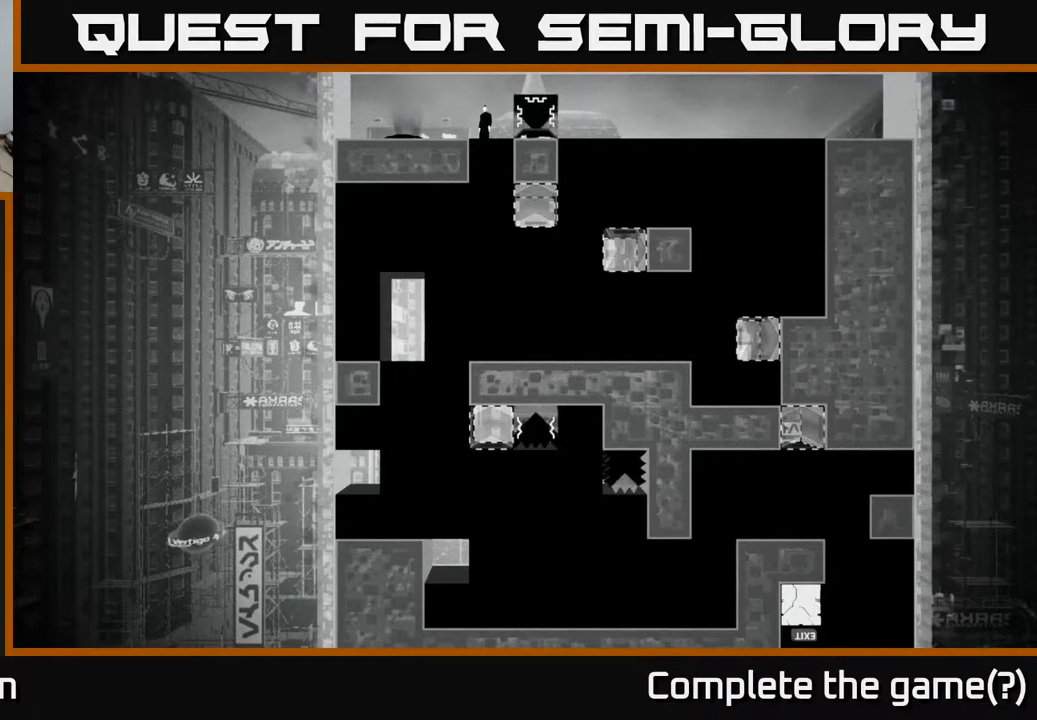
{"buttons": [], "left_stick": "center", "right_stick": "down-right", "events": []}
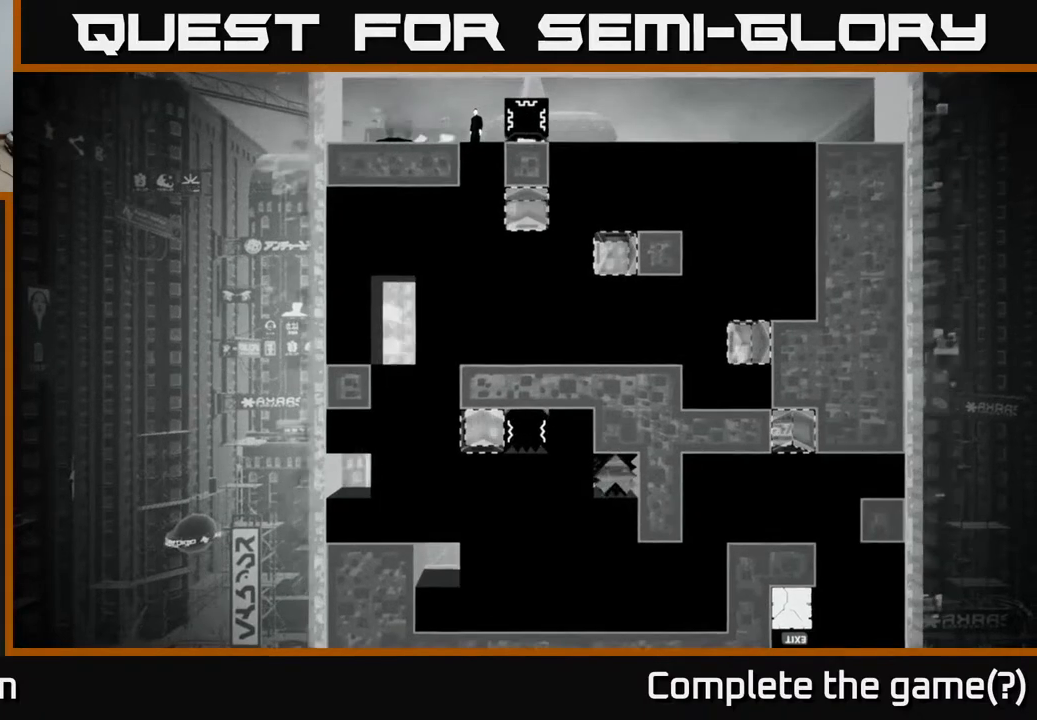
{"buttons": [], "left_stick": "center", "right_stick": "down-right", "events": []}
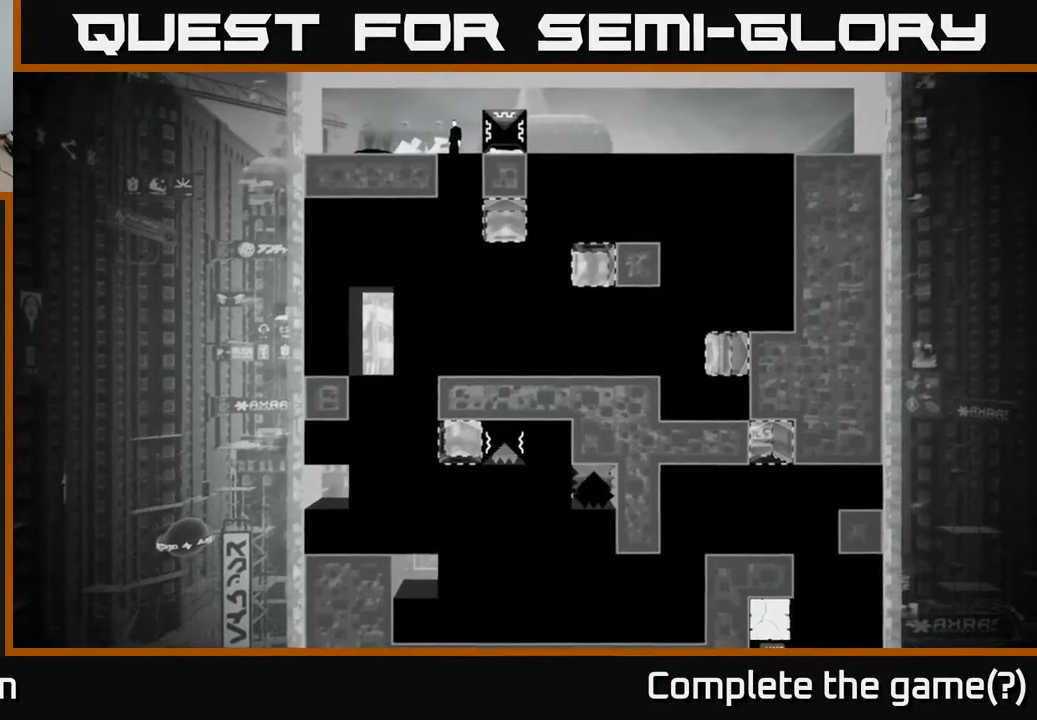
{"buttons": [], "left_stick": "center", "right_stick": "down", "events": [[200, "right_stick", "down"]]}
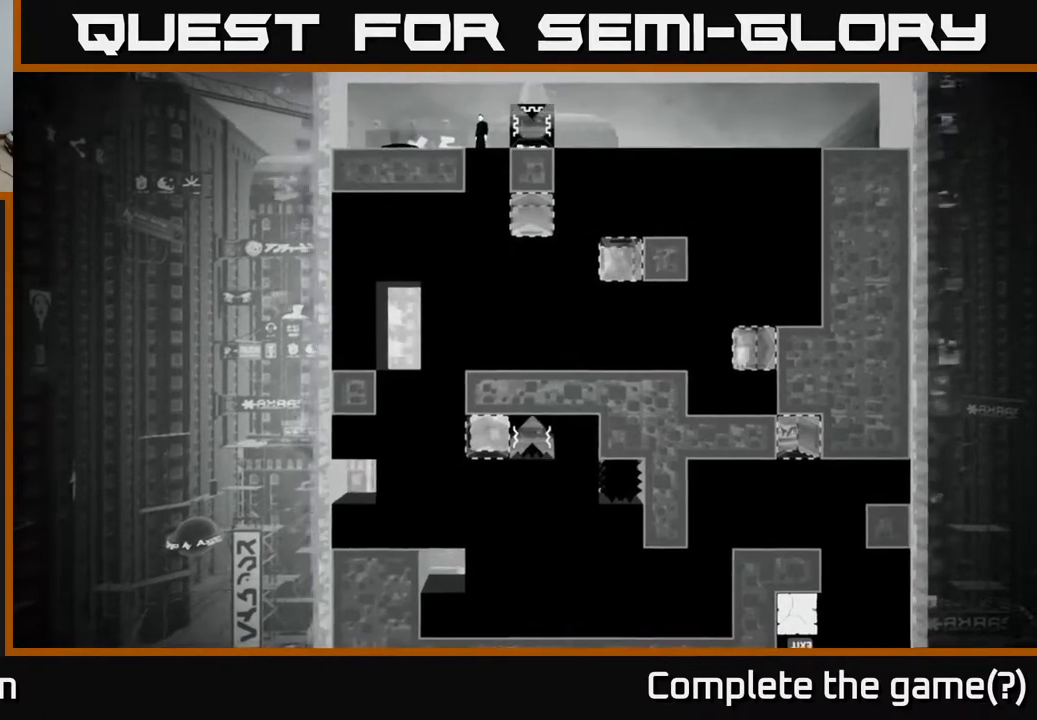
{"buttons": [], "left_stick": "center", "right_stick": "down", "events": []}
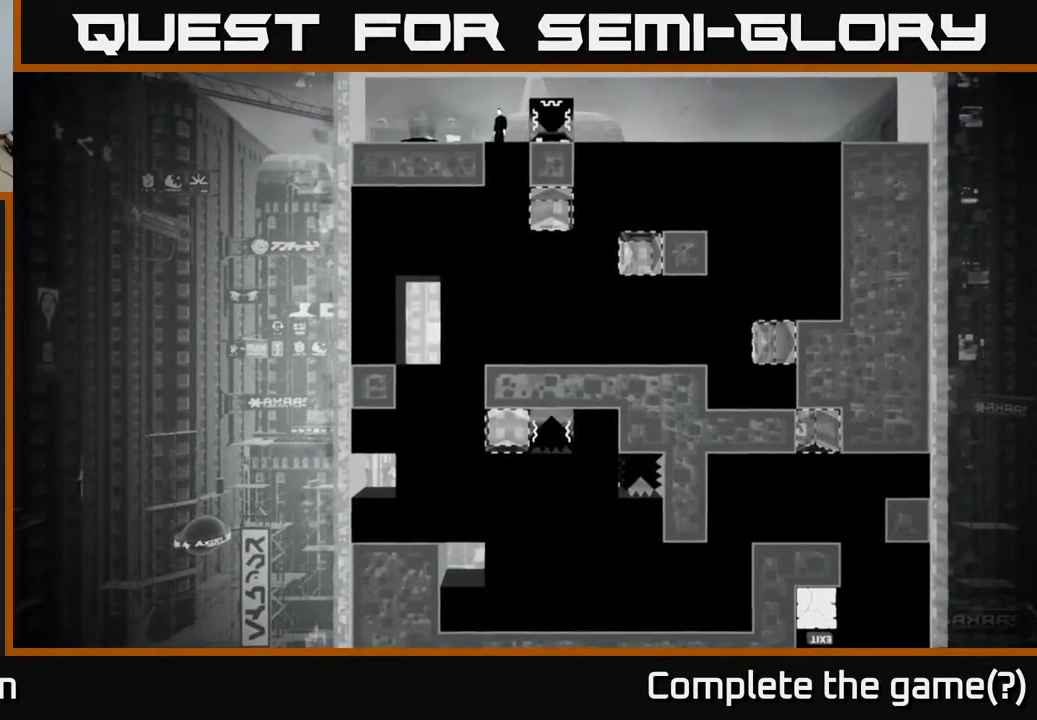
{"buttons": [], "left_stick": "center", "right_stick": "down", "events": []}